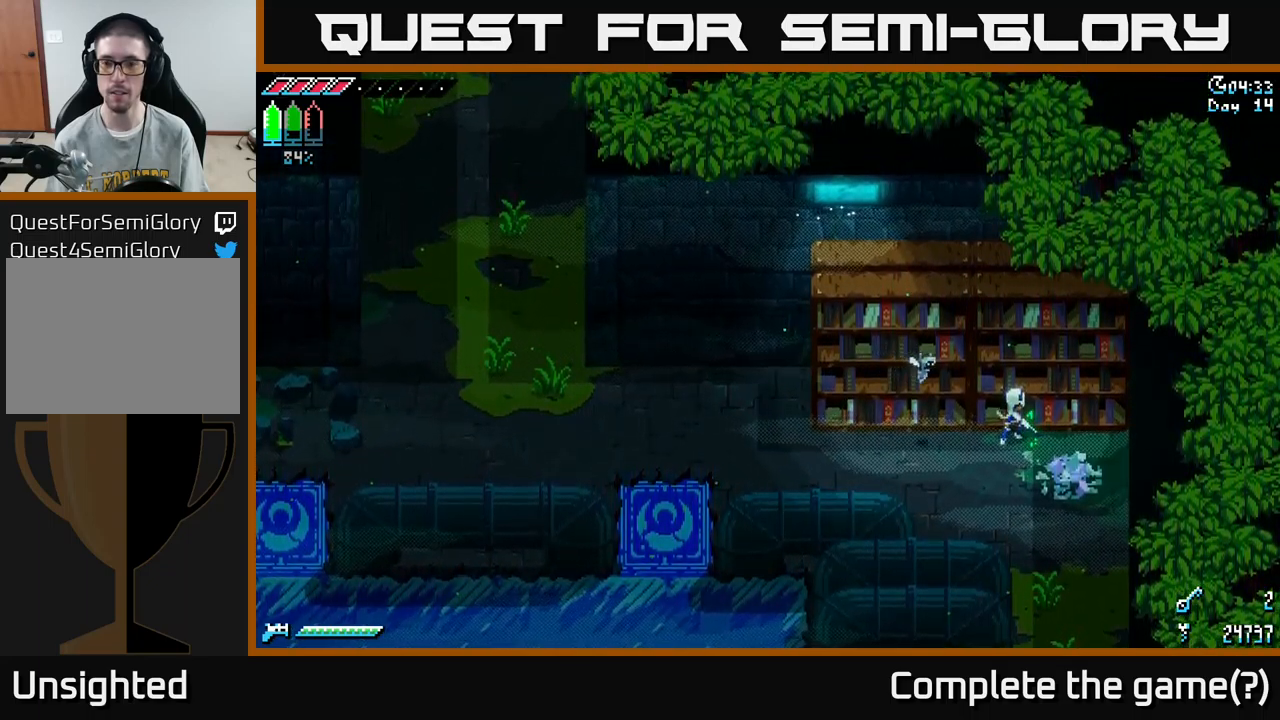
Gameplay with a controller (Xbox layout); each line is a JSON object with the inputs held at the frame after it. "events" lists button and stick changes between this image and that frame as [ms after this image, input, new state], when the widget could be followed in between.
{"buttons": [], "left_stick": "center", "right_stick": "center", "events": []}
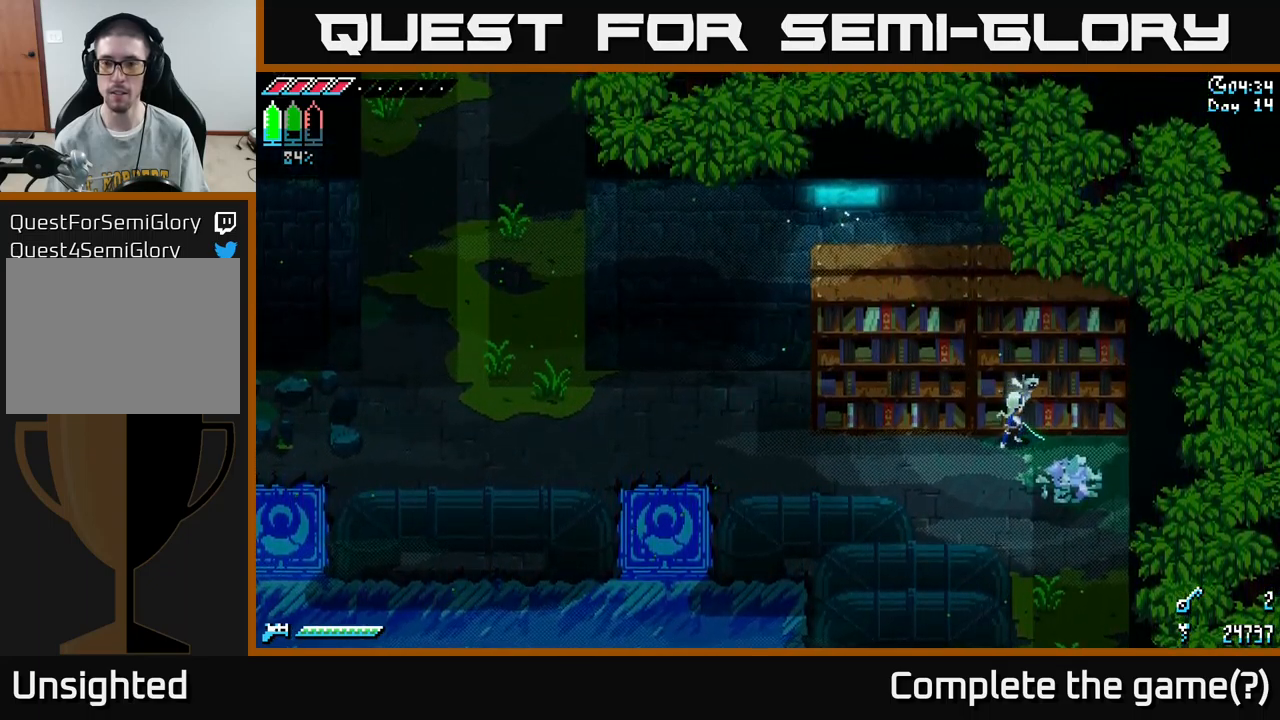
{"buttons": [], "left_stick": "center", "right_stick": "center", "events": []}
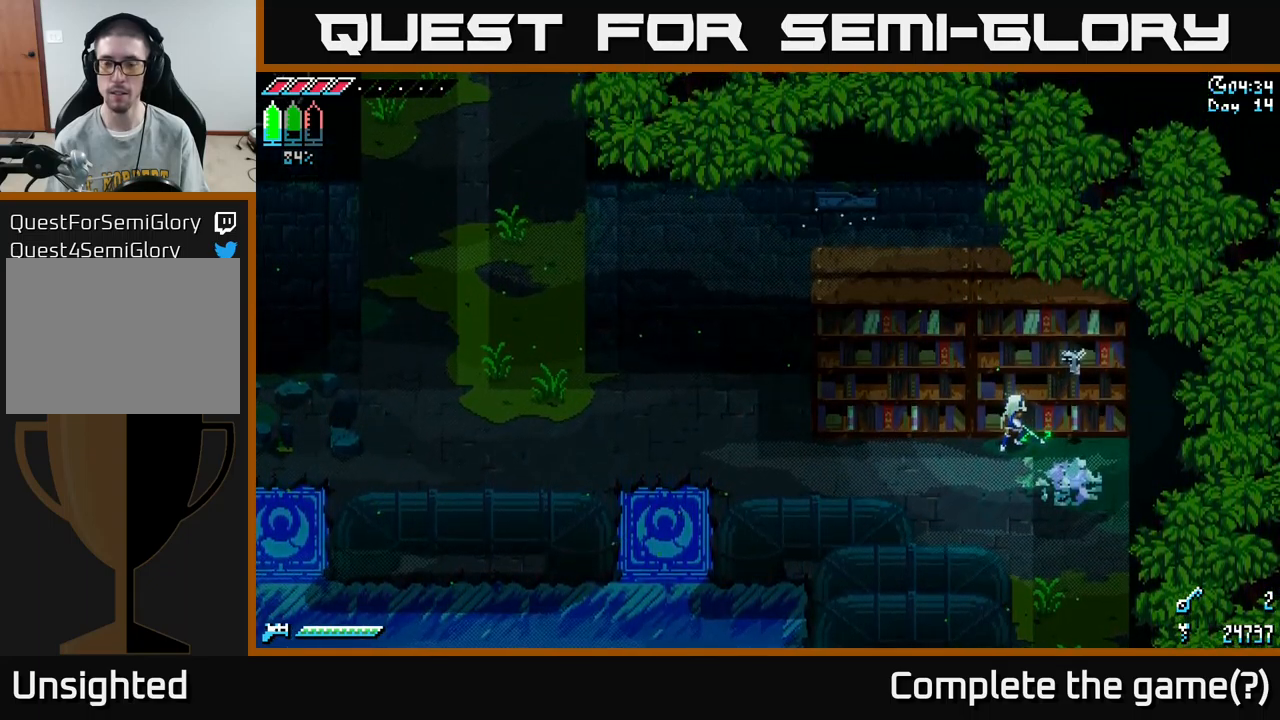
{"buttons": [], "left_stick": "center", "right_stick": "center", "events": []}
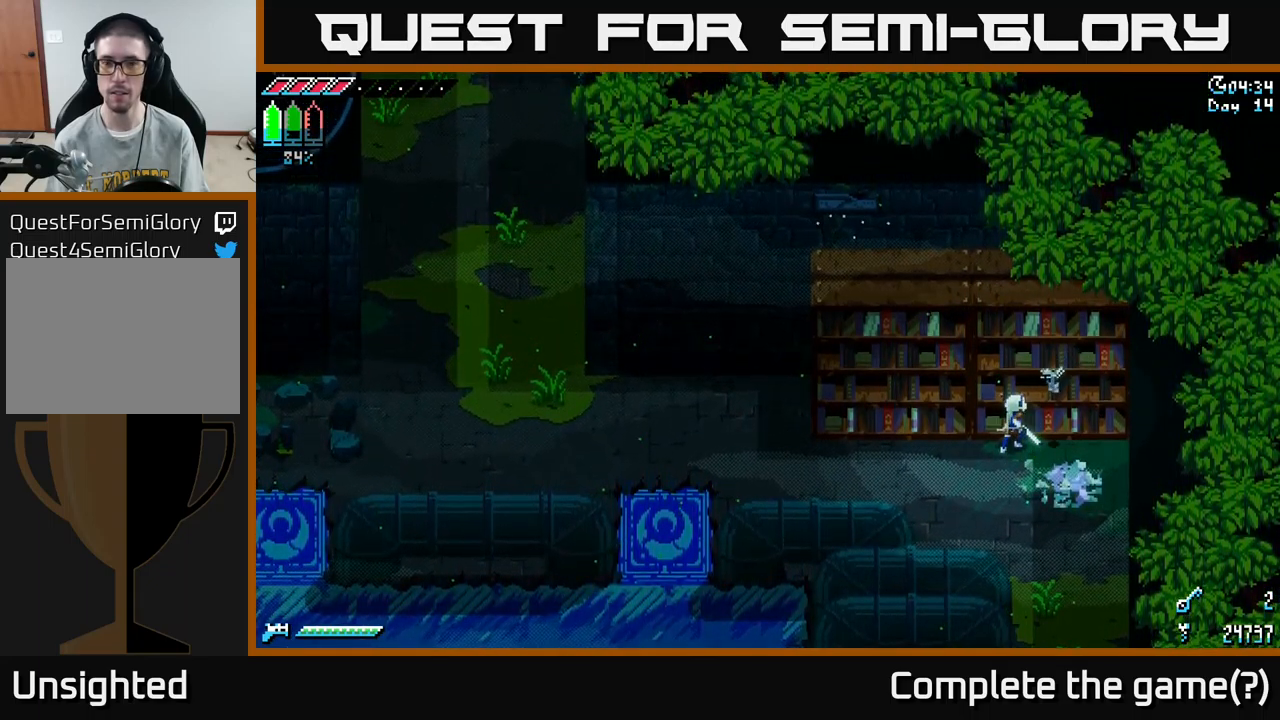
{"buttons": ["X"], "left_stick": "left", "right_stick": "center", "events": [[450, "X", "down"], [450, "left_stick", "left"]]}
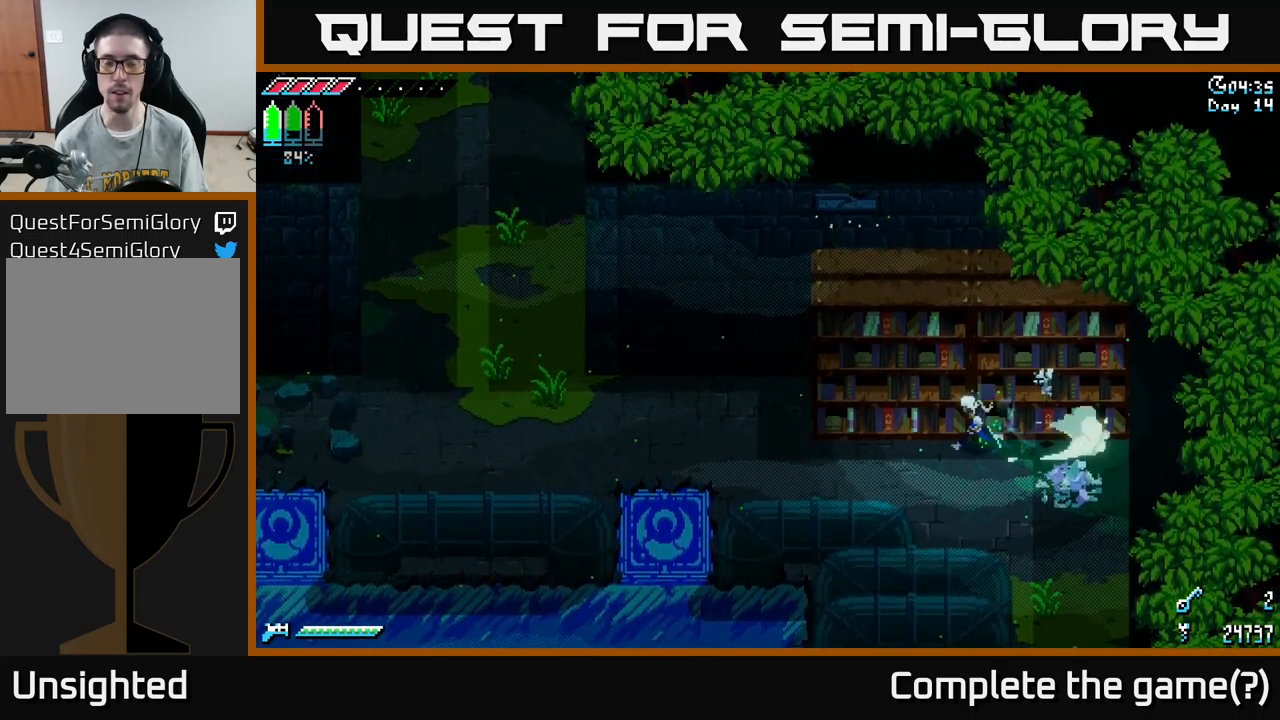
{"buttons": ["X"], "left_stick": "left", "right_stick": "center", "events": []}
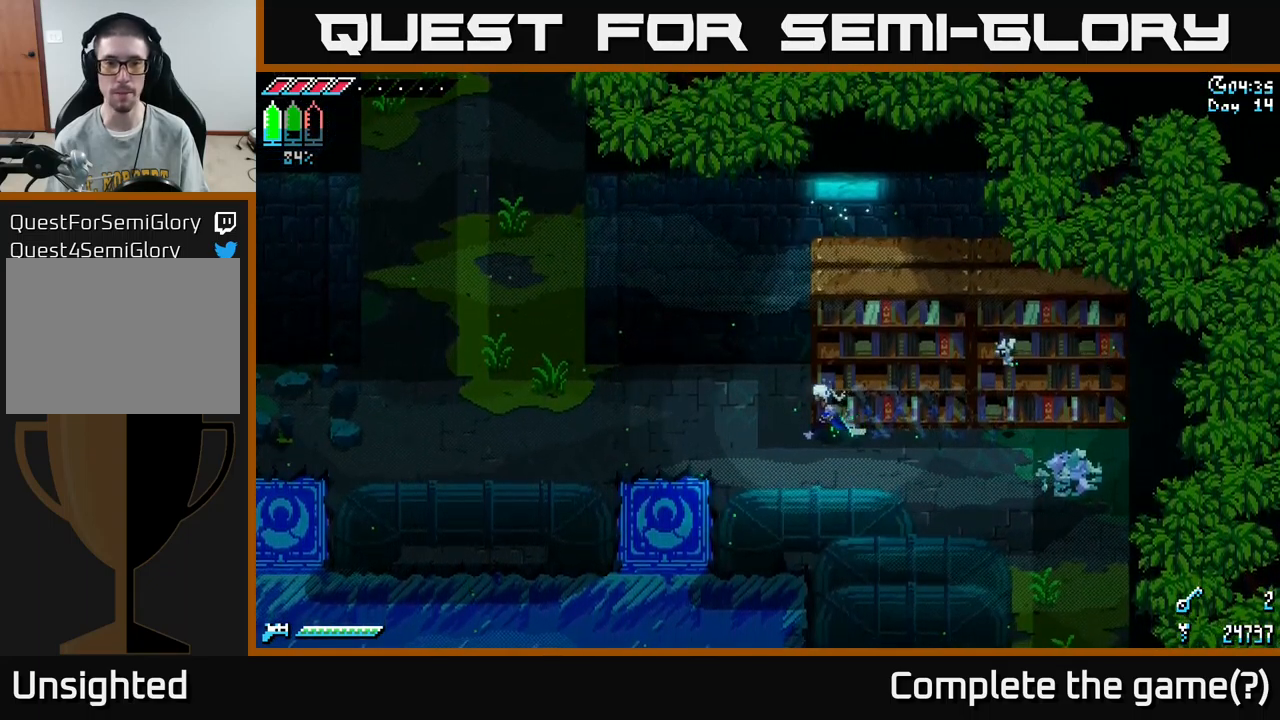
{"buttons": ["X"], "left_stick": "left", "right_stick": "center", "events": []}
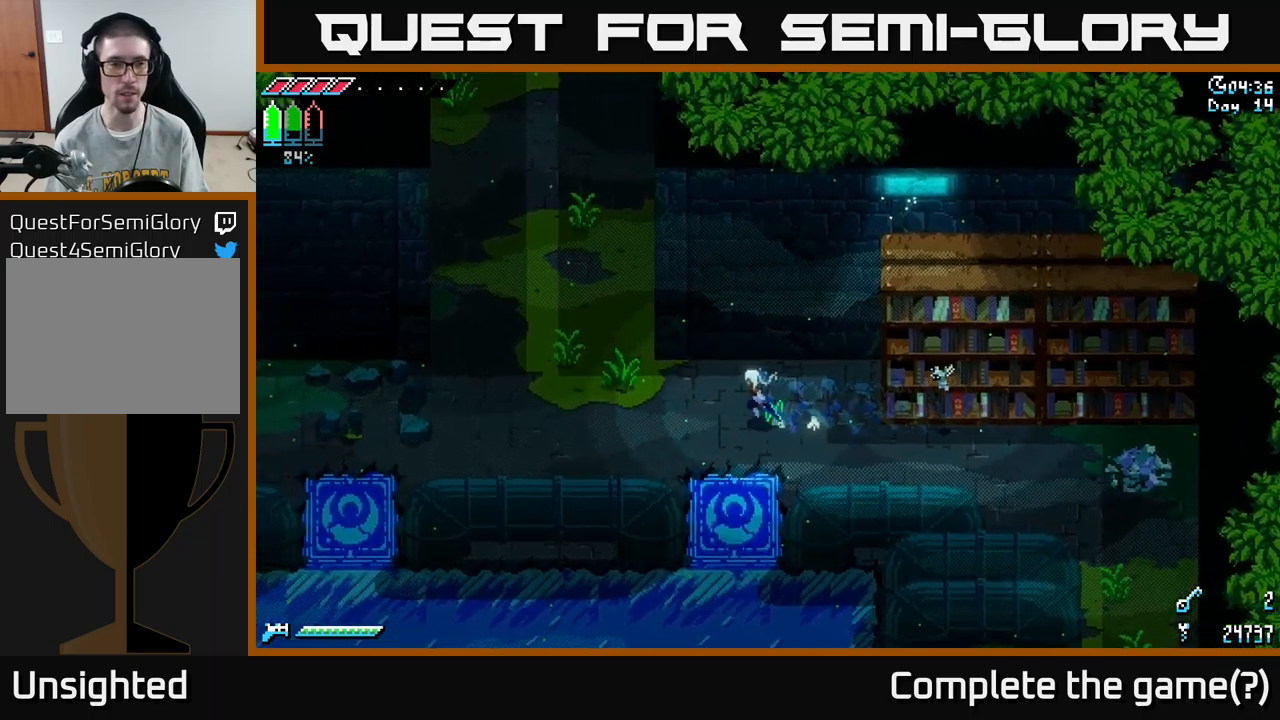
{"buttons": [], "left_stick": "center", "right_stick": "center", "events": [[433, "left_stick", "center"], [500, "X", "up"]]}
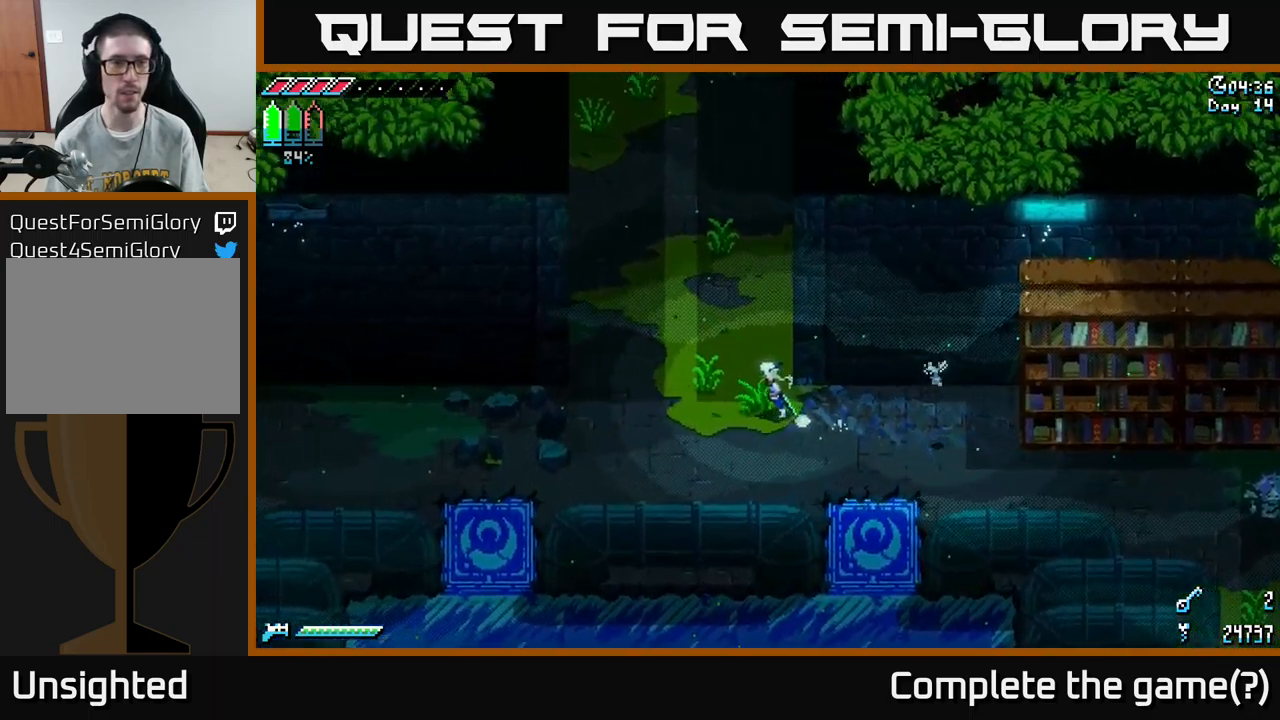
{"buttons": [], "left_stick": "center", "right_stick": "center", "events": [[67, "SELECT", "down"], [183, "SELECT", "up"]]}
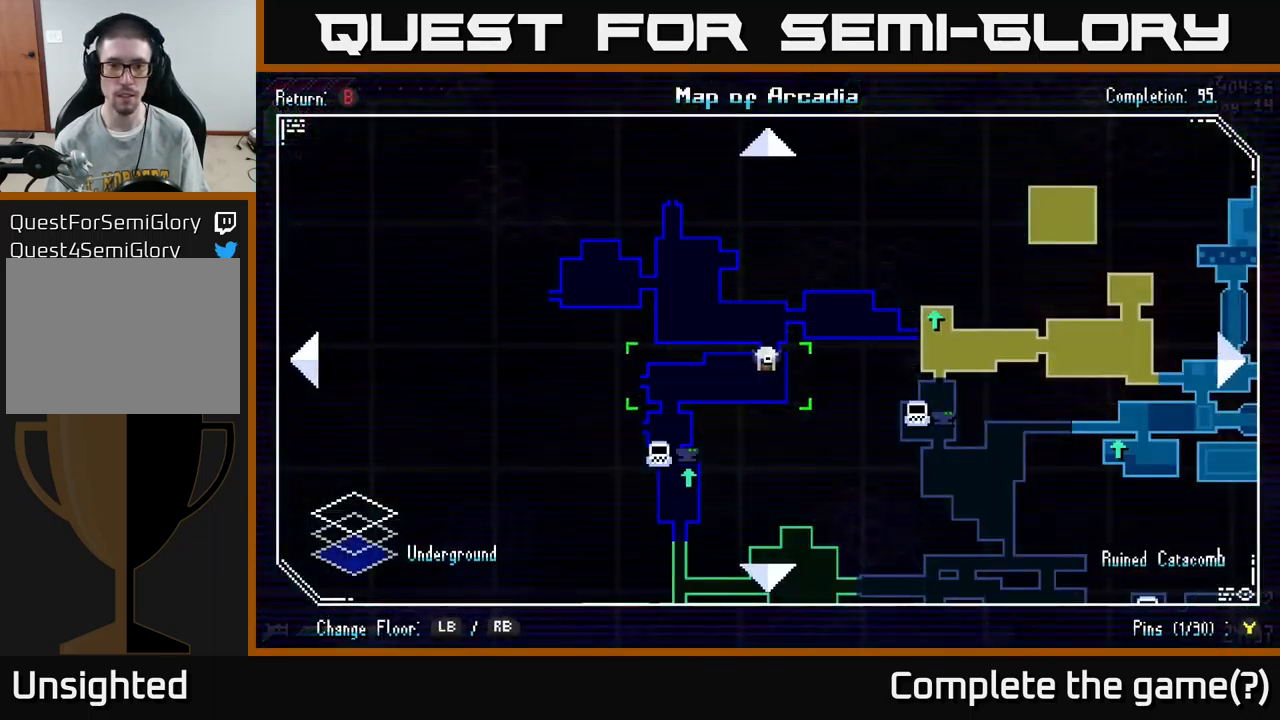
{"buttons": [], "left_stick": "center", "right_stick": "center", "events": []}
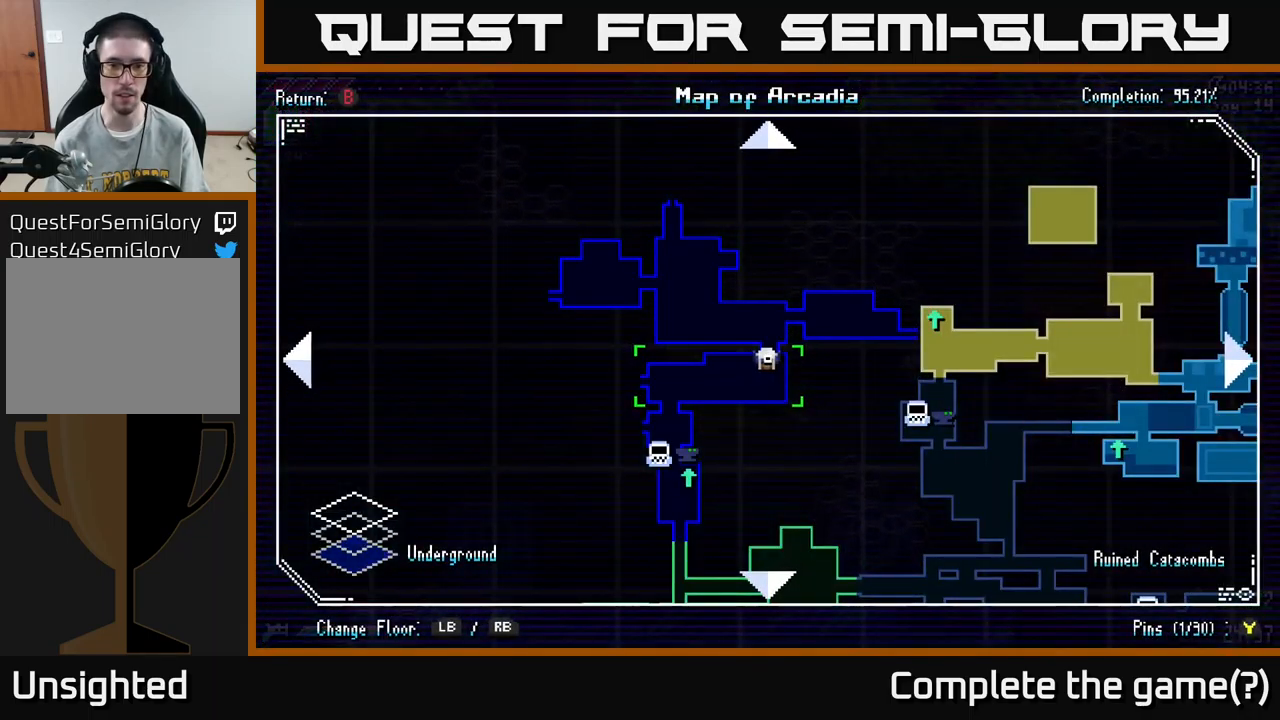
{"buttons": ["X"], "left_stick": "up", "right_stick": "center", "events": [[33, "SELECT", "down"], [100, "SELECT", "up"], [283, "left_stick", "up-left"], [300, "X", "down"], [483, "left_stick", "up"]]}
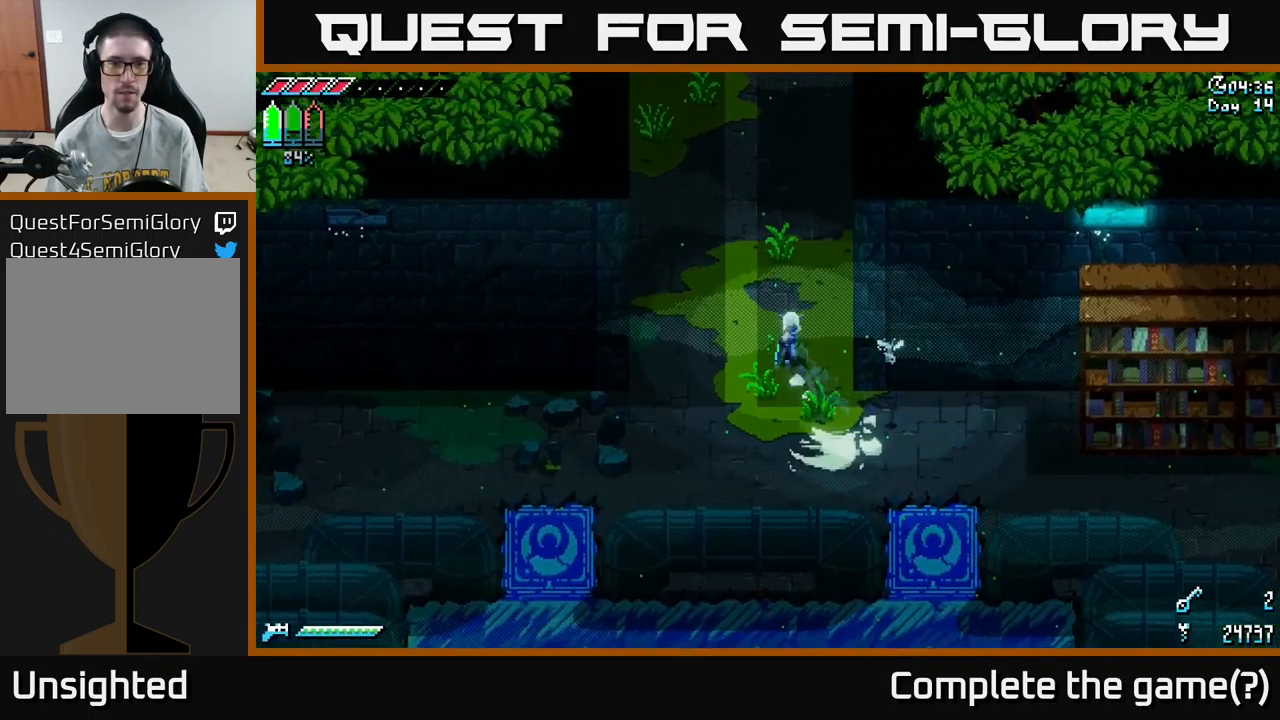
{"buttons": ["X"], "left_stick": "down-left", "right_stick": "center", "events": [[267, "left_stick", "down-left"]]}
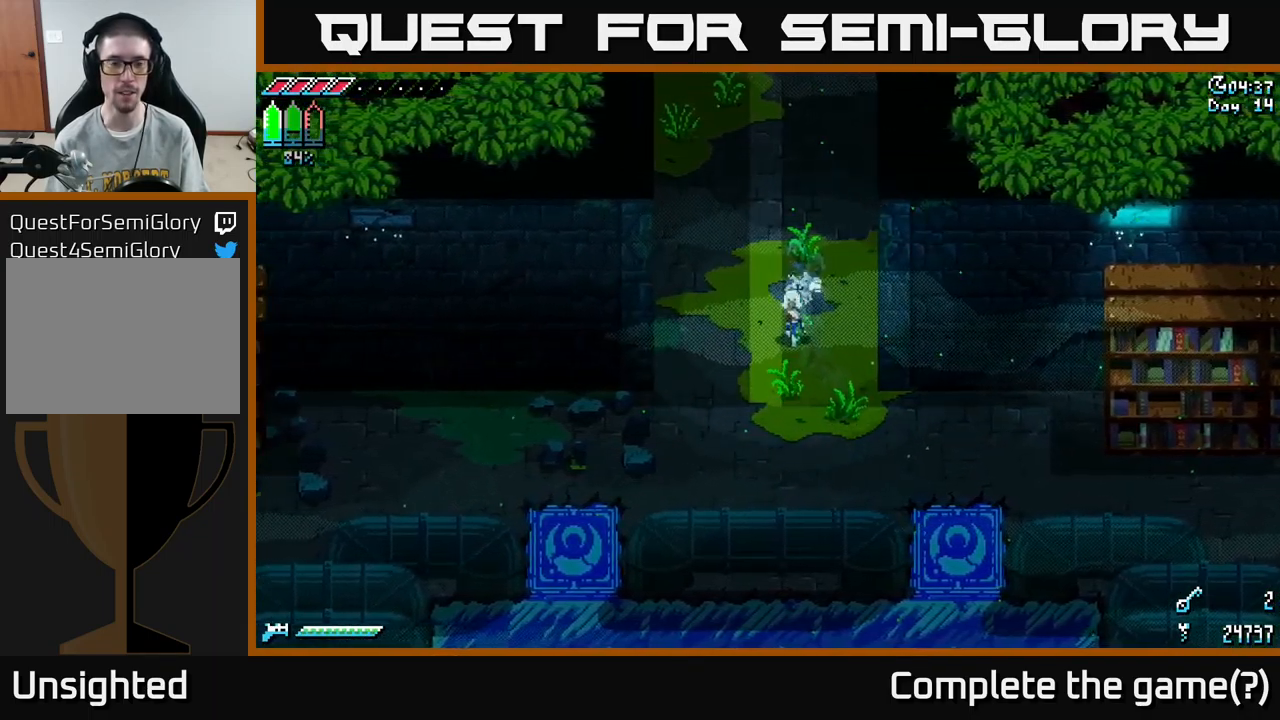
{"buttons": ["X"], "left_stick": "left", "right_stick": "center", "events": [[483, "left_stick", "left"]]}
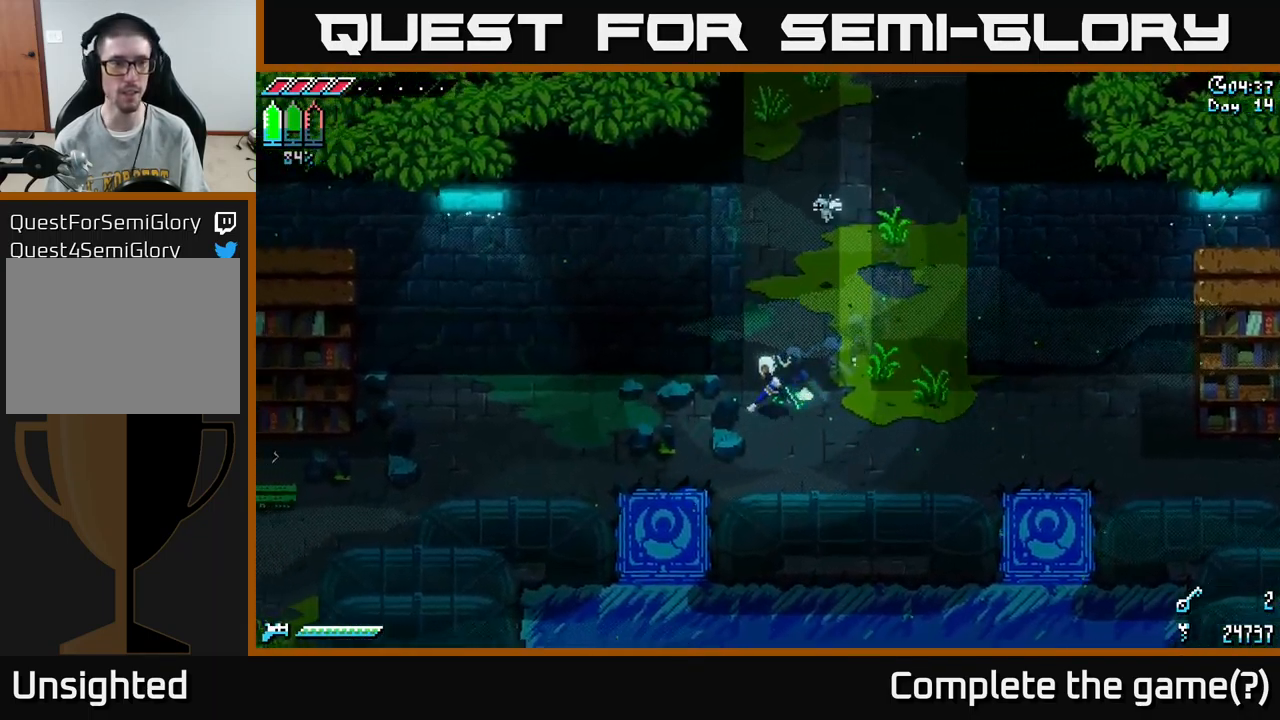
{"buttons": ["X"], "left_stick": "left", "right_stick": "center", "events": []}
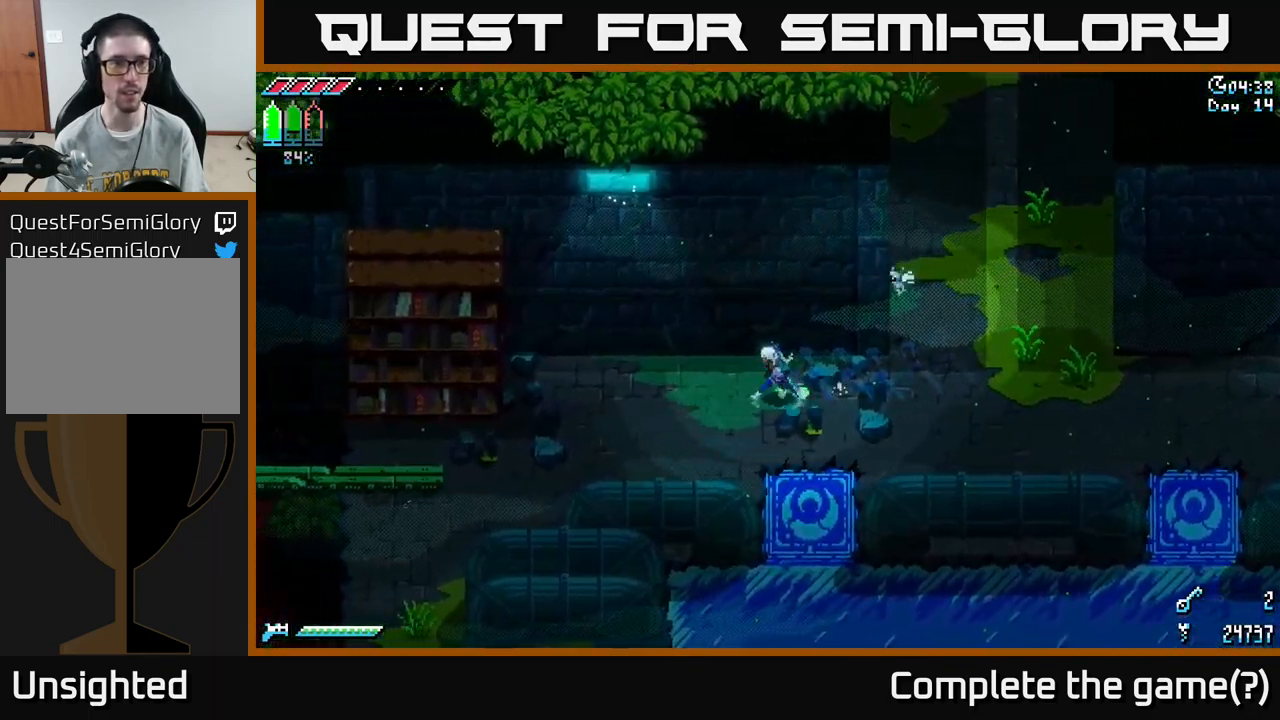
{"buttons": ["X"], "left_stick": "left", "right_stick": "center", "events": []}
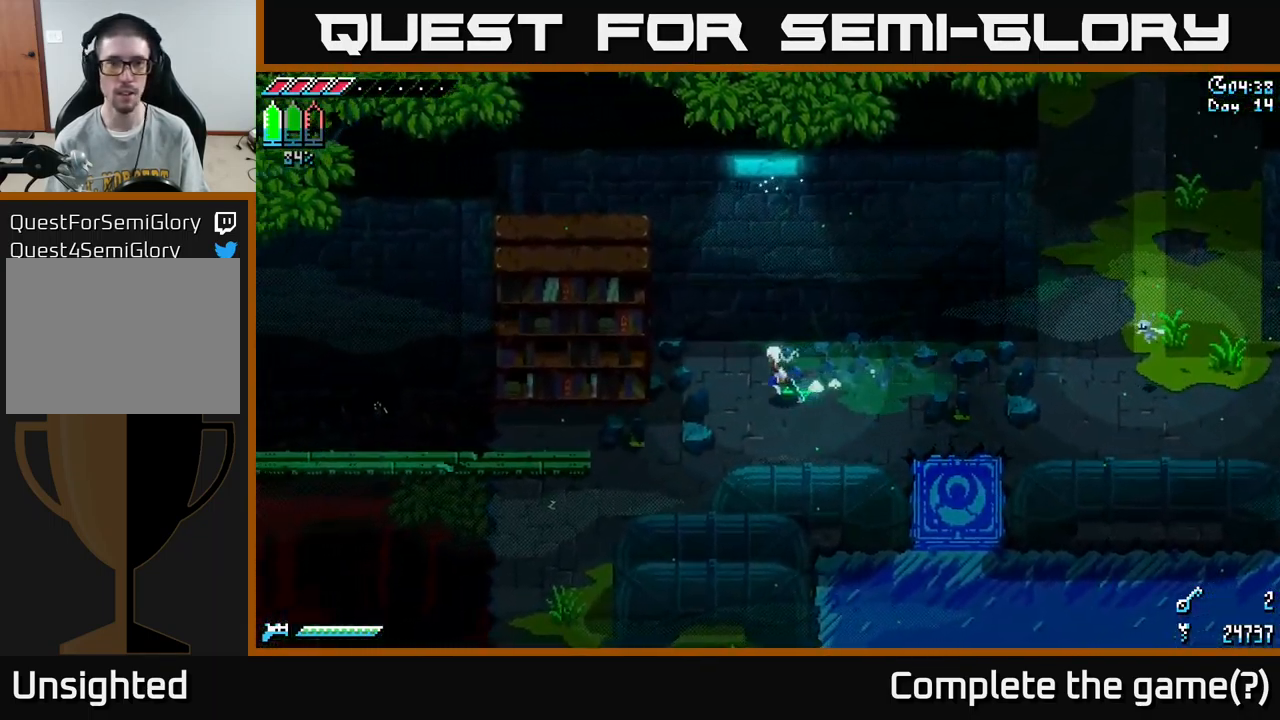
{"buttons": ["X"], "left_stick": "down-left", "right_stick": "center", "events": [[333, "left_stick", "down-left"]]}
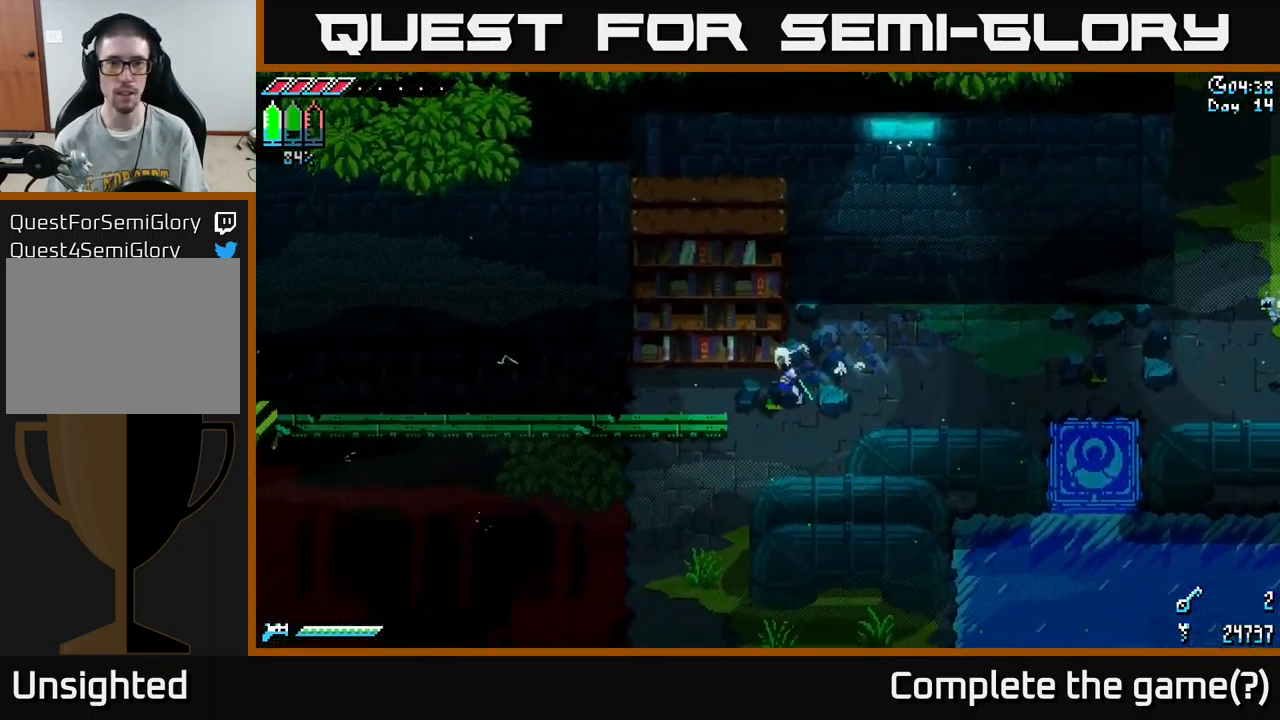
{"buttons": ["X"], "left_stick": "left", "right_stick": "center", "events": [[50, "left_stick", "left"], [133, "A", "down"], [266, "A", "up"], [449, "A", "down"], [499, "A", "up"]]}
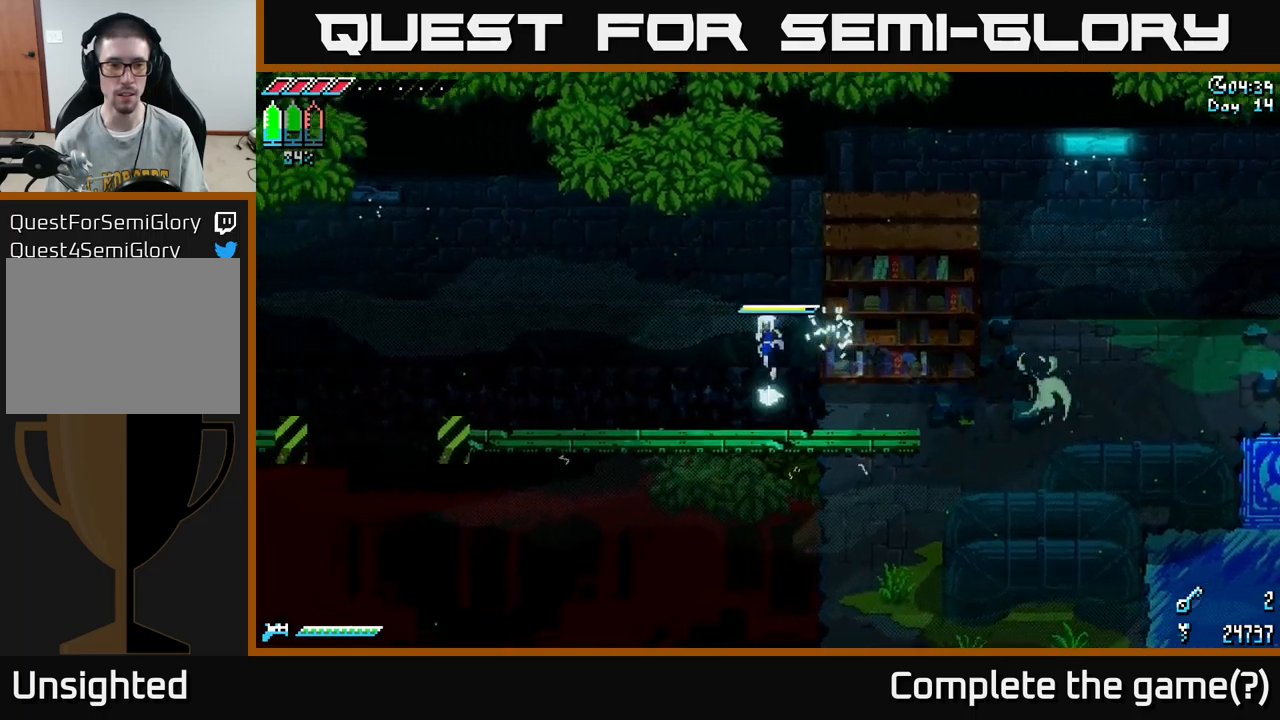
{"buttons": ["X"], "left_stick": "left", "right_stick": "center", "events": []}
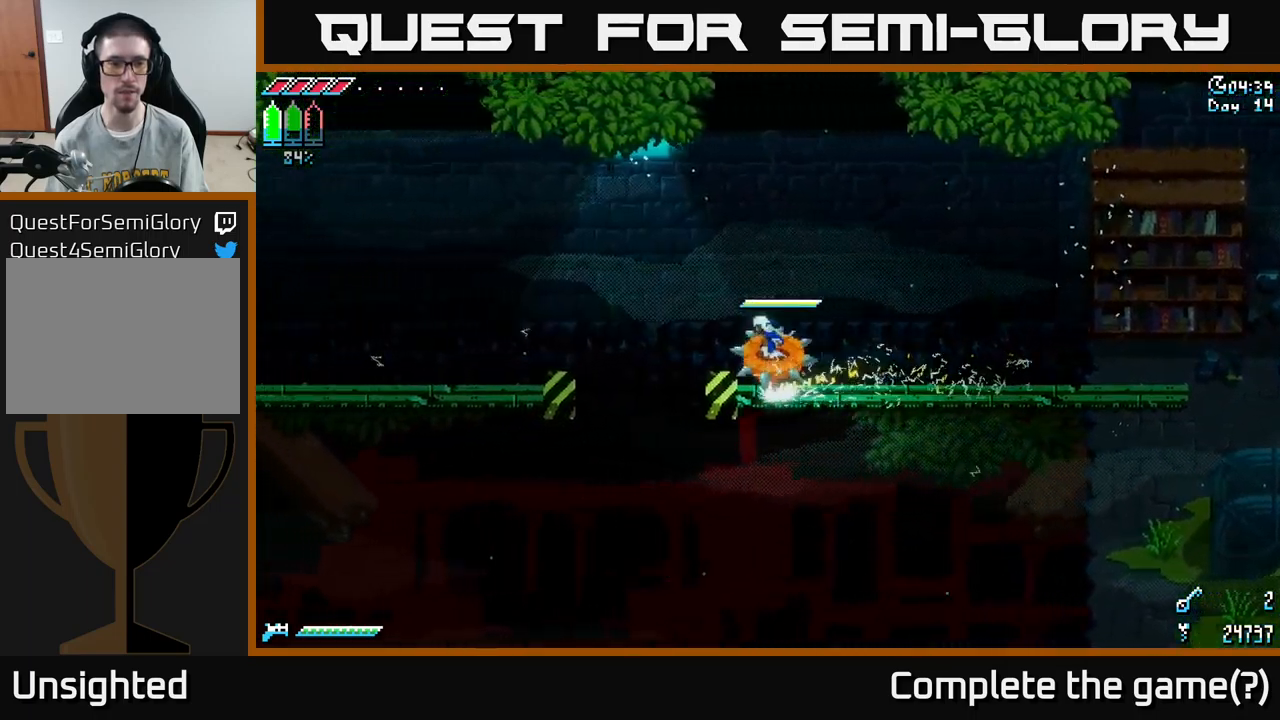
{"buttons": ["X"], "left_stick": "left", "right_stick": "center", "events": [[100, "A", "down"], [200, "A", "up"]]}
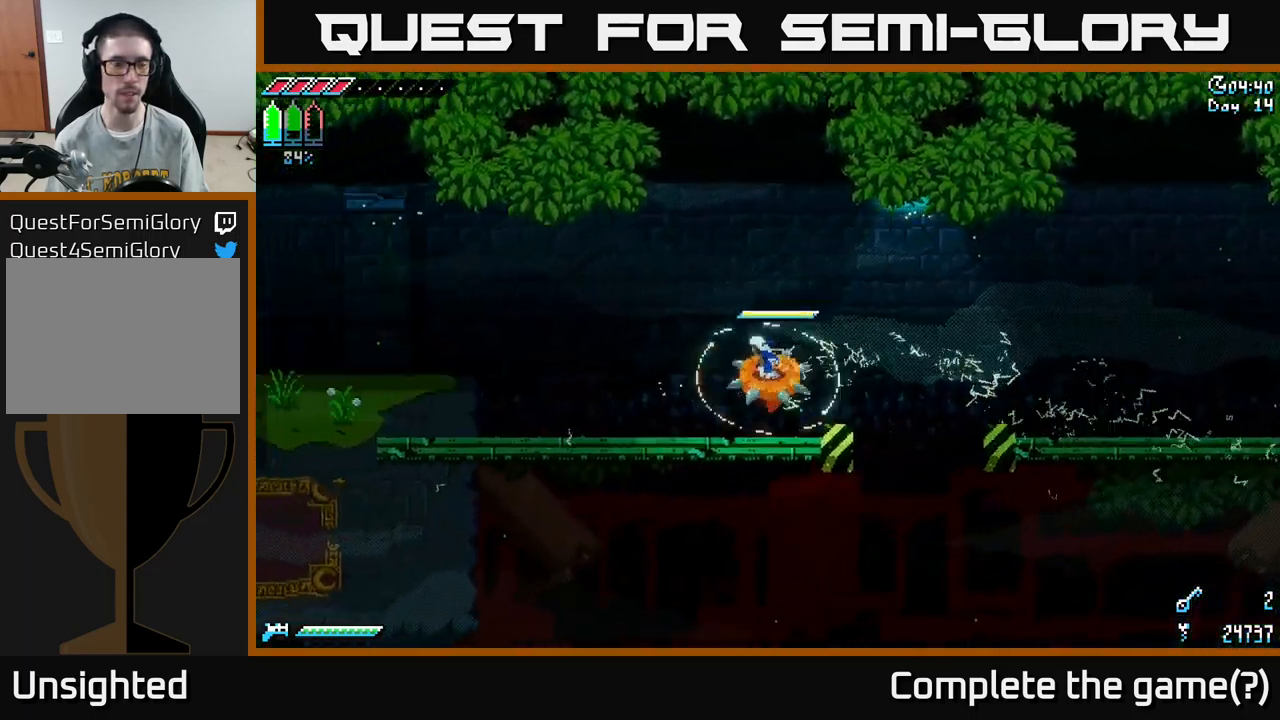
{"buttons": ["X"], "left_stick": "left", "right_stick": "center", "events": []}
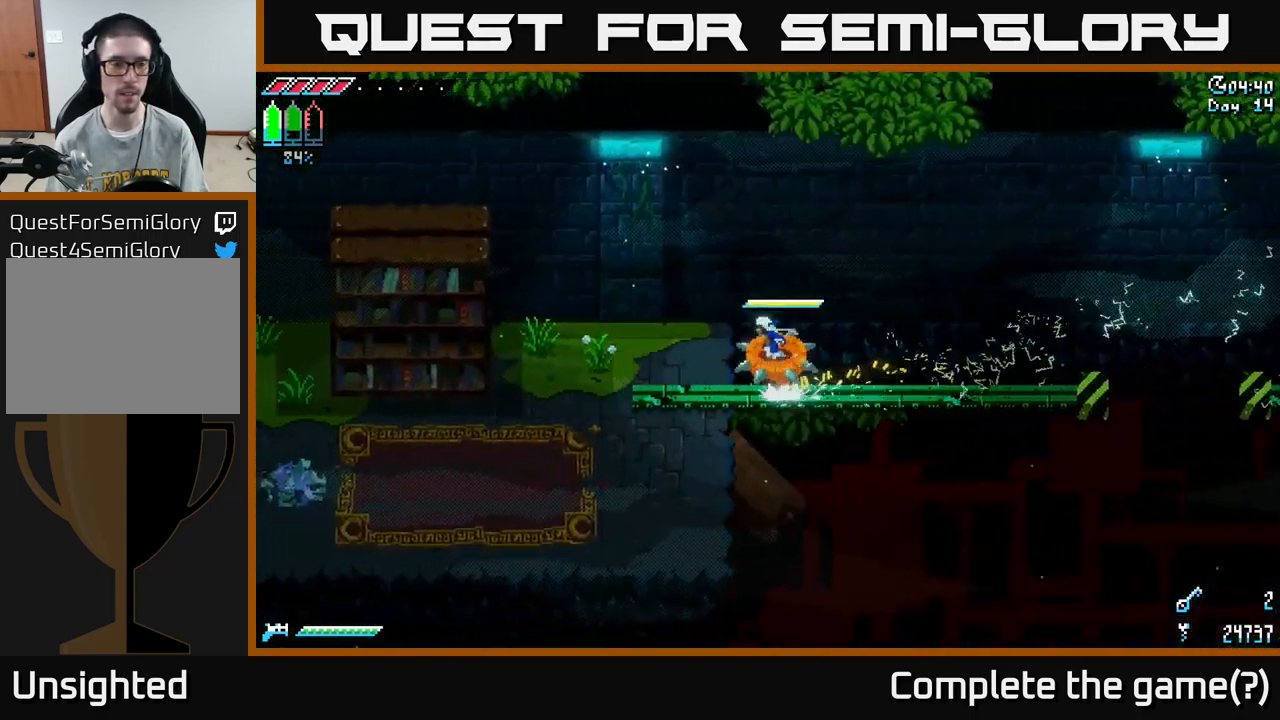
{"buttons": ["X"], "left_stick": "down-left", "right_stick": "center", "events": [[317, "left_stick", "down-left"], [400, "A", "down"], [500, "A", "up"]]}
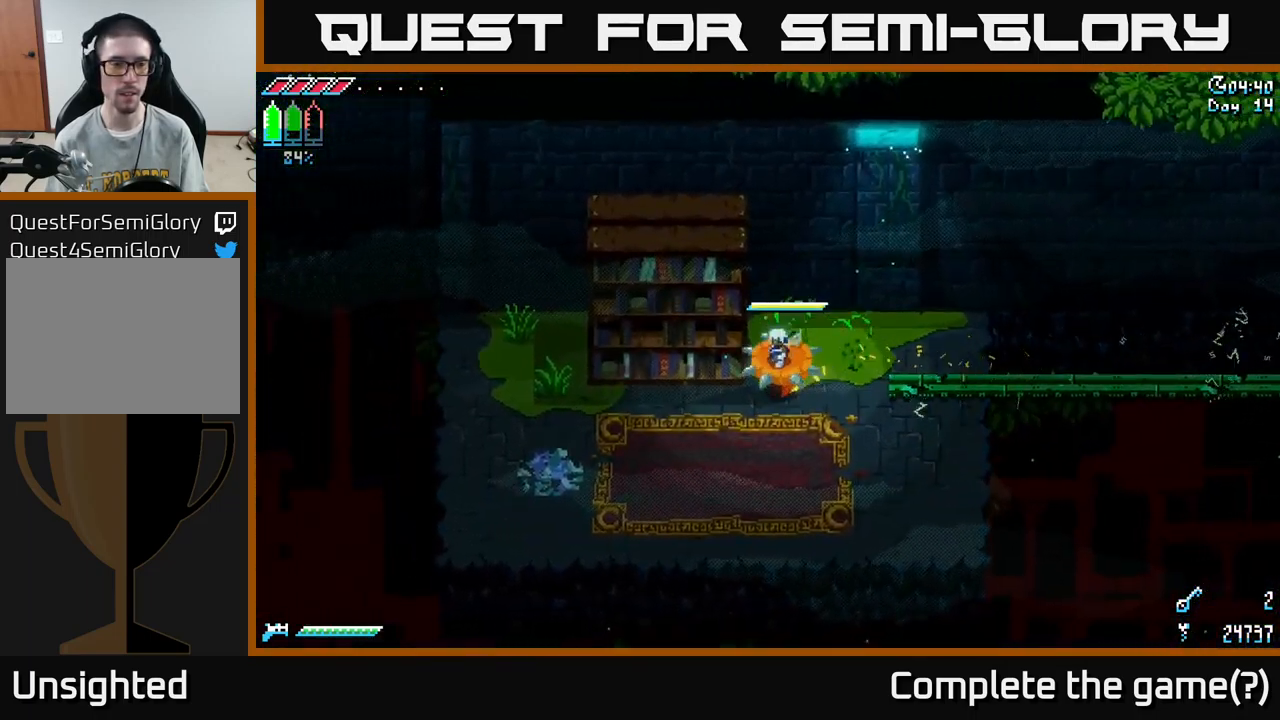
{"buttons": ["A"], "left_stick": "up-right", "right_stick": "center", "events": [[167, "left_stick", "left"], [417, "A", "down"], [450, "left_stick", "up-right"], [500, "X", "up"]]}
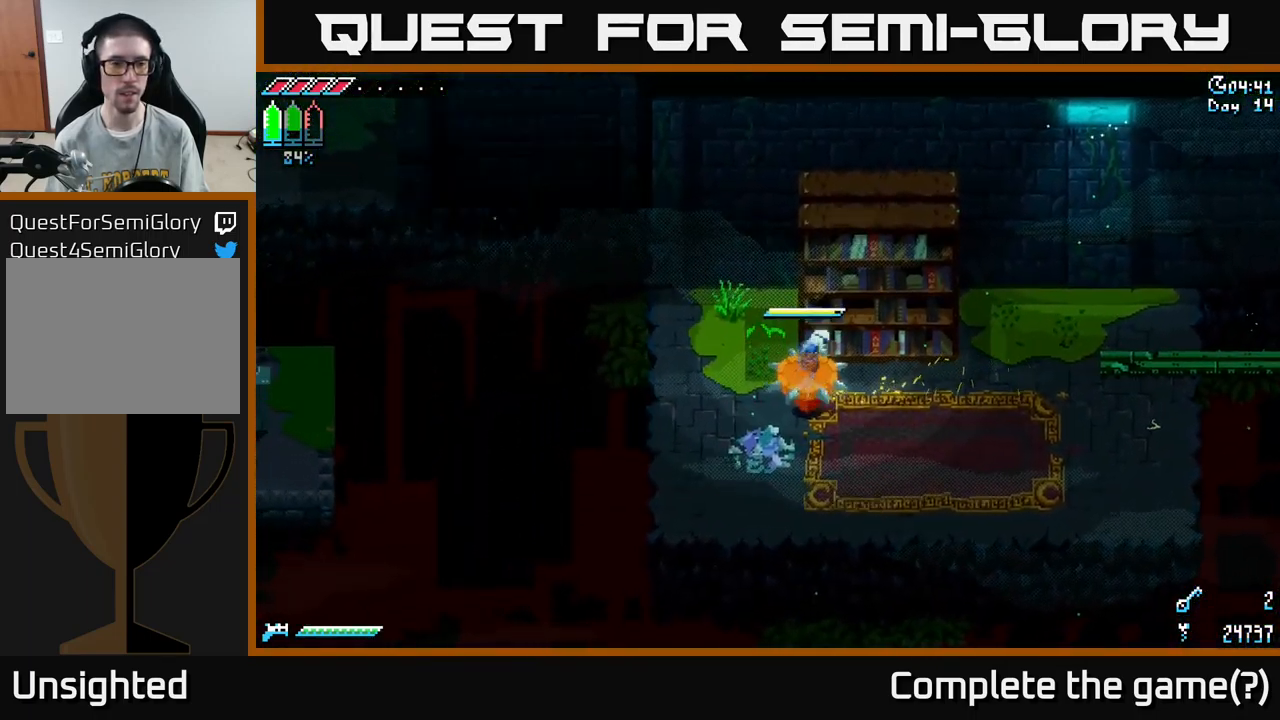
{"buttons": [], "left_stick": "left", "right_stick": "left", "events": [[67, "A", "up"], [300, "left_stick", "up-left"], [433, "left_stick", "left"], [500, "right_stick", "left"]]}
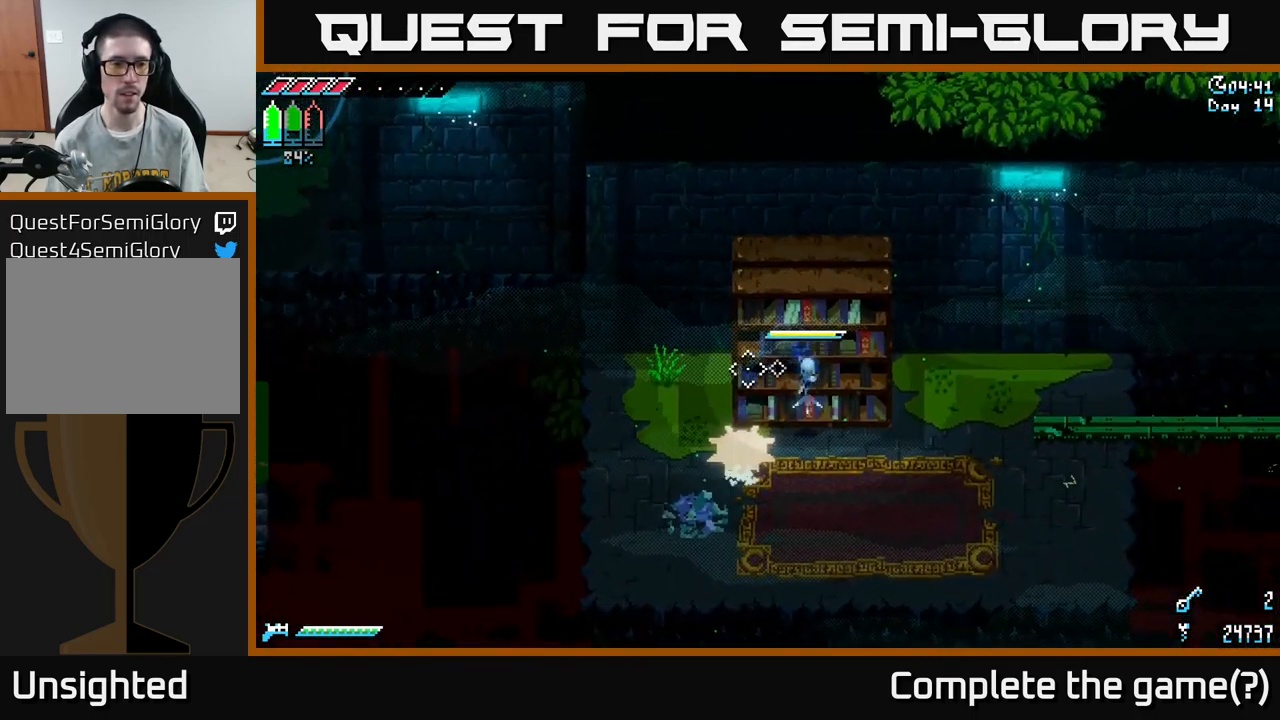
{"buttons": [], "left_stick": "center", "right_stick": "left", "events": [[233, "left_stick", "center"], [317, "DPAD_RIGHT", "down"], [450, "DPAD_RIGHT", "up"]]}
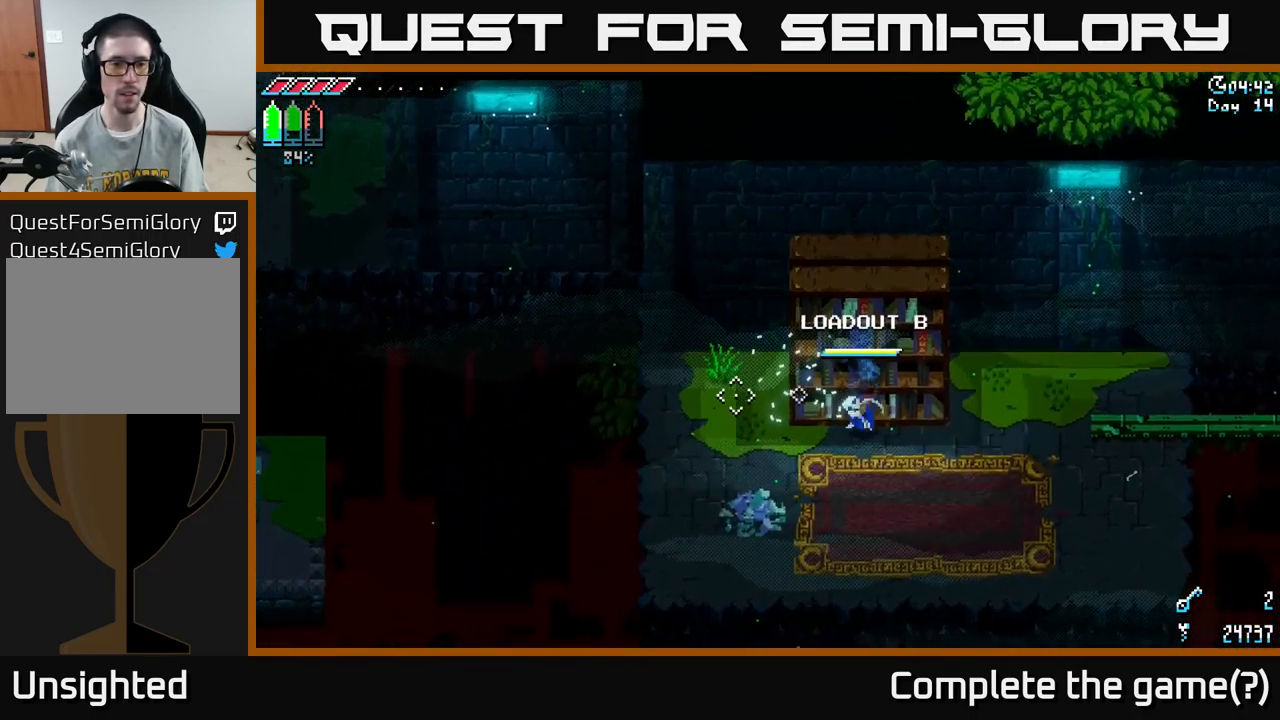
{"buttons": [], "left_stick": "left", "right_stick": "left", "events": [[133, "left_stick", "down-left"], [400, "left_stick", "left"]]}
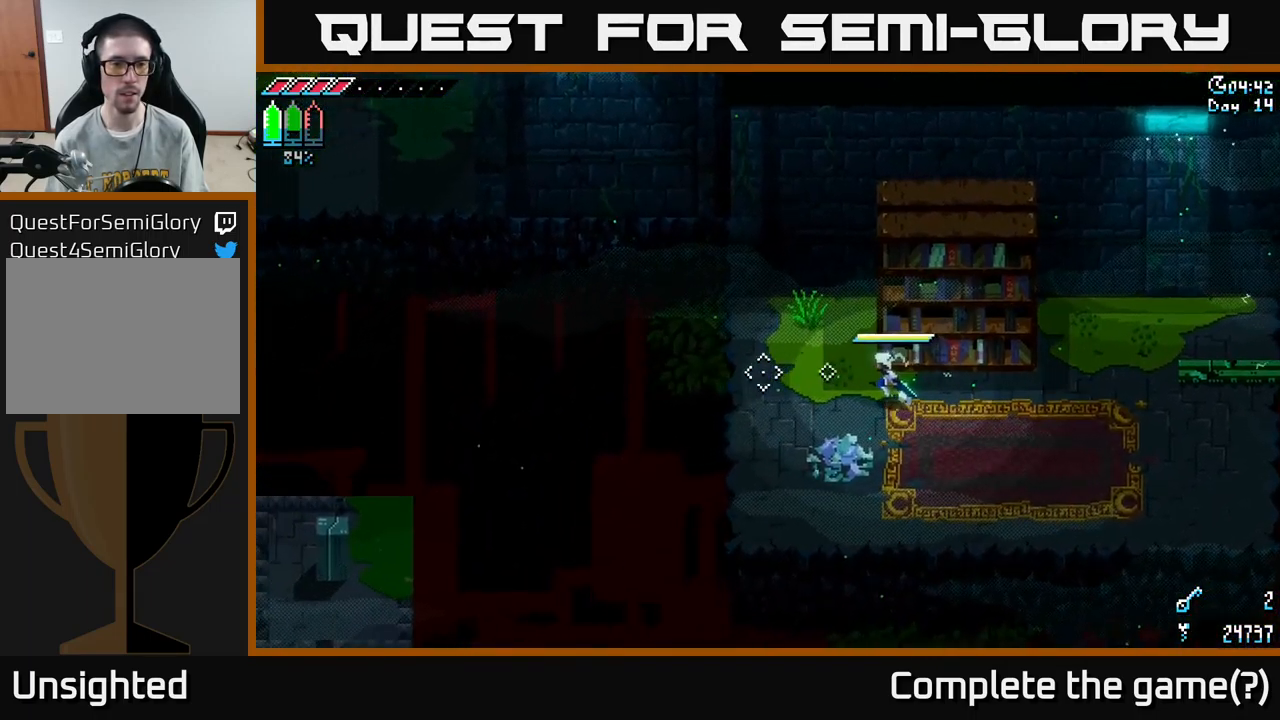
{"buttons": [], "left_stick": "left", "right_stick": "up-left", "events": [[483, "right_stick", "up-left"]]}
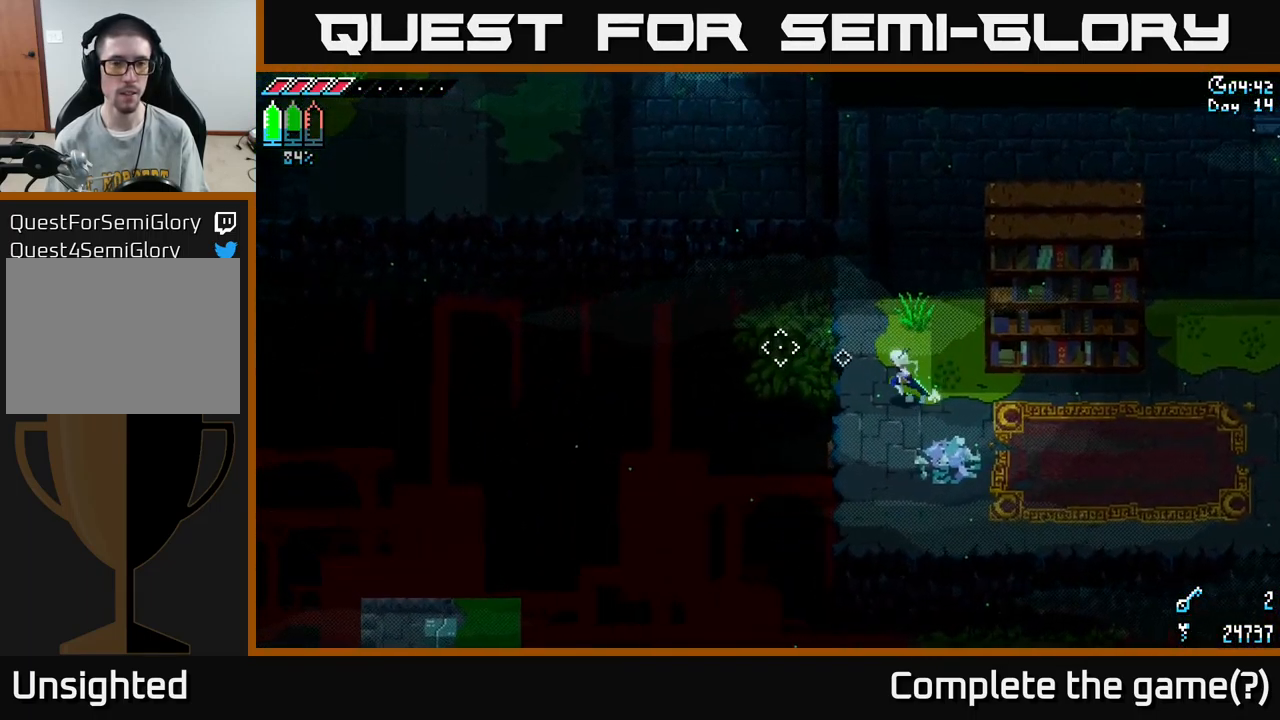
{"buttons": [], "left_stick": "center", "right_stick": "up-left", "events": [[33, "left_stick", "center"], [384, "left_stick", "left"], [484, "left_stick", "center"]]}
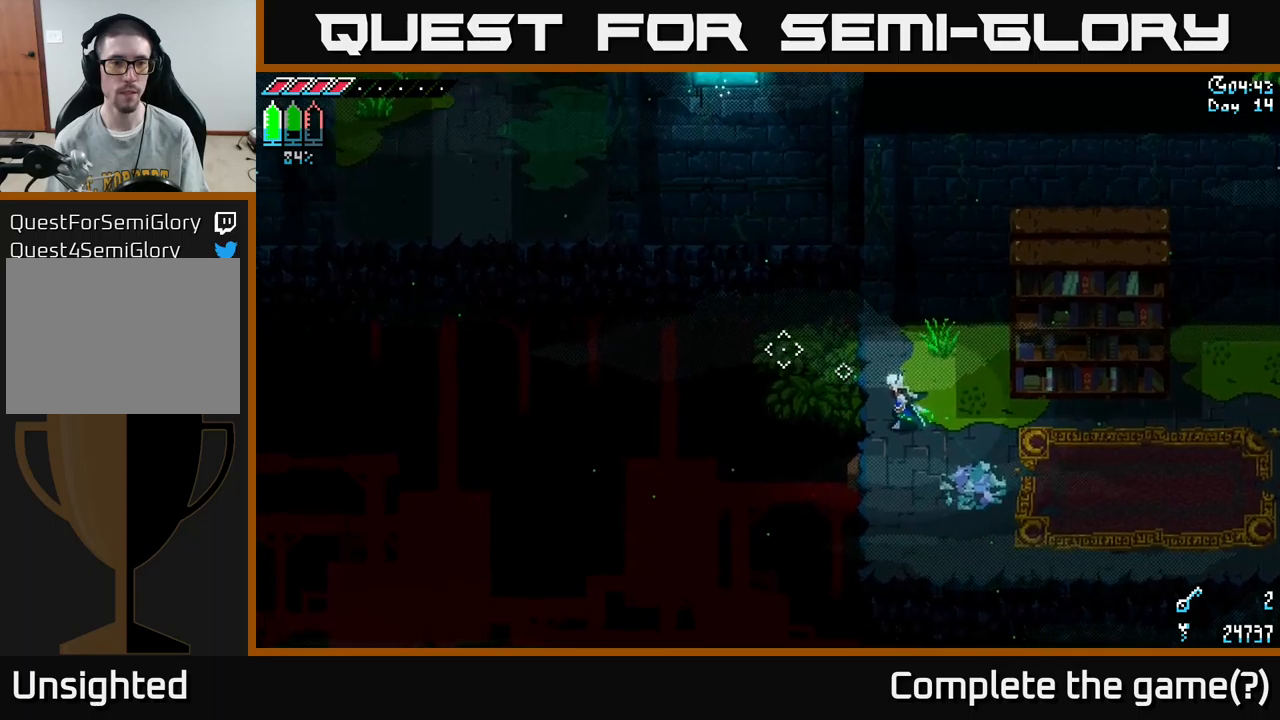
{"buttons": ["L2"], "left_stick": "center", "right_stick": "up-left", "events": [[367, "L2", "down"]]}
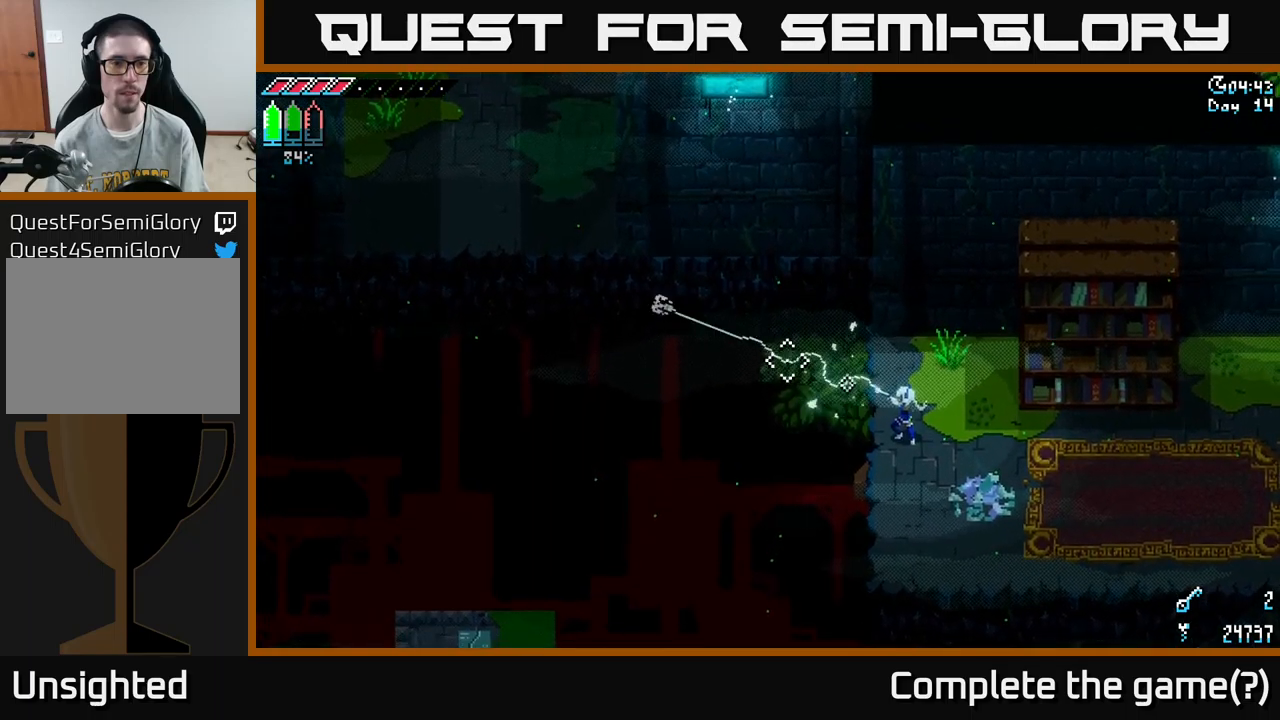
{"buttons": [], "left_stick": "center", "right_stick": "up-left", "events": [[17, "L2", "up"]]}
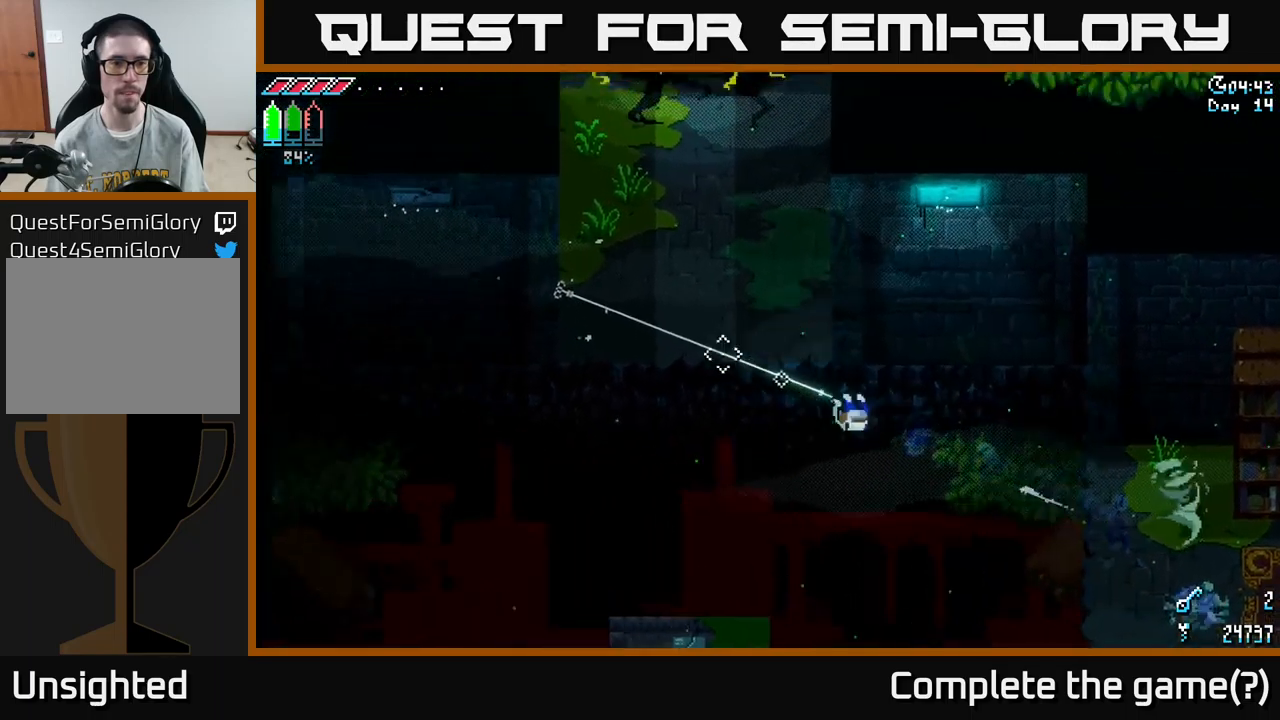
{"buttons": ["X"], "left_stick": "up-right", "right_stick": "center", "events": [[67, "left_stick", "up"], [100, "right_stick", "center"], [200, "left_stick", "up-right"], [267, "X", "down"]]}